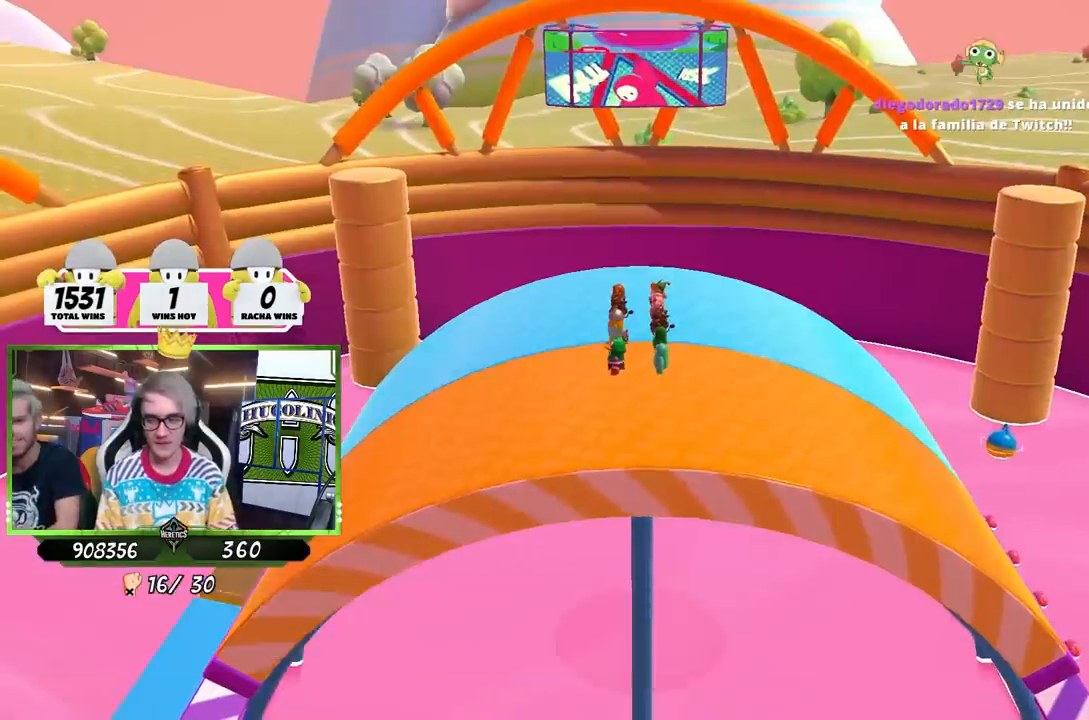
Gameplay with a controller (PlayStation layout); each line is a JSON object with the inputs held at the frame after it. "events" lists button and stick changes between this image and that frame as [ms after this image, input, new state], when the widget could be followed in between.
{"buttons": [], "left_stick": "center", "right_stick": "center", "events": [[200, "right_stick", "down-right"], [367, "right_stick", "center"]]}
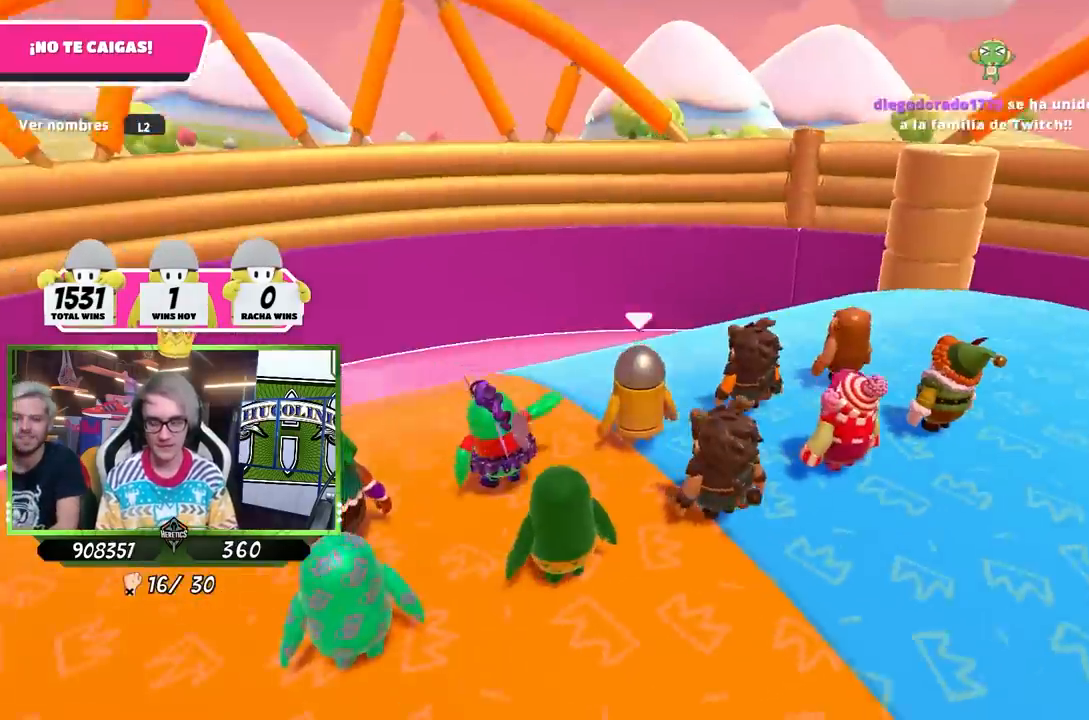
{"buttons": [], "left_stick": "center", "right_stick": "center", "events": [[67, "right_stick", "down-right"], [300, "right_stick", "center"]]}
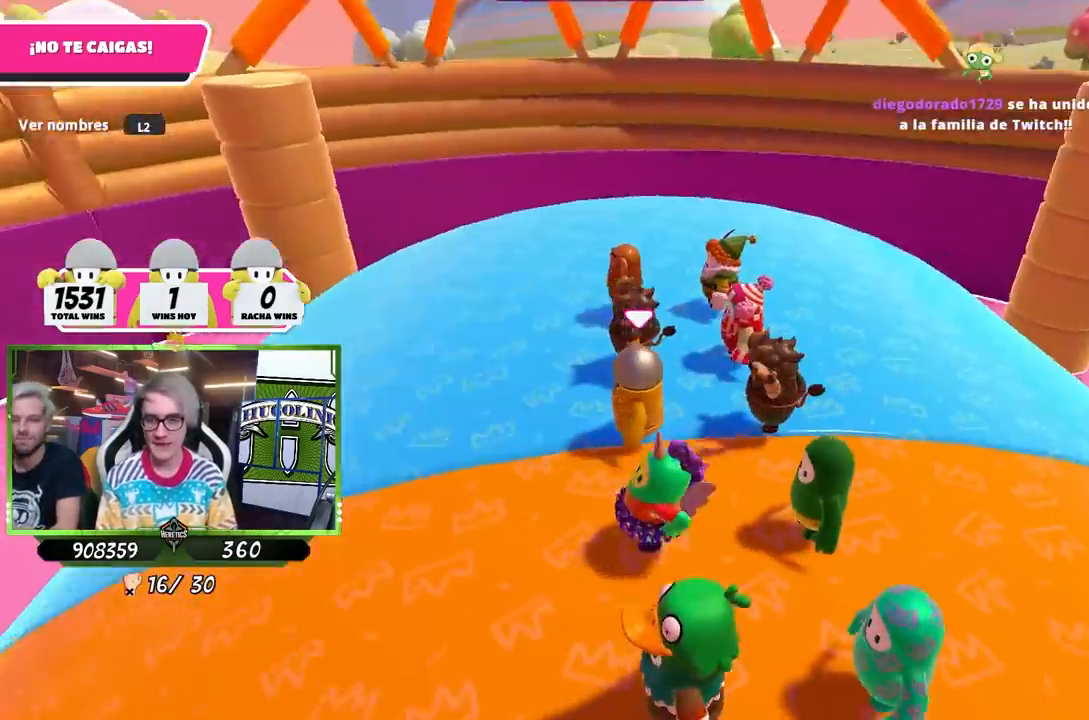
{"buttons": [], "left_stick": "center", "right_stick": "down-right", "events": [[67, "right_stick", "down-right"], [200, "right_stick", "center"], [467, "right_stick", "down-right"]]}
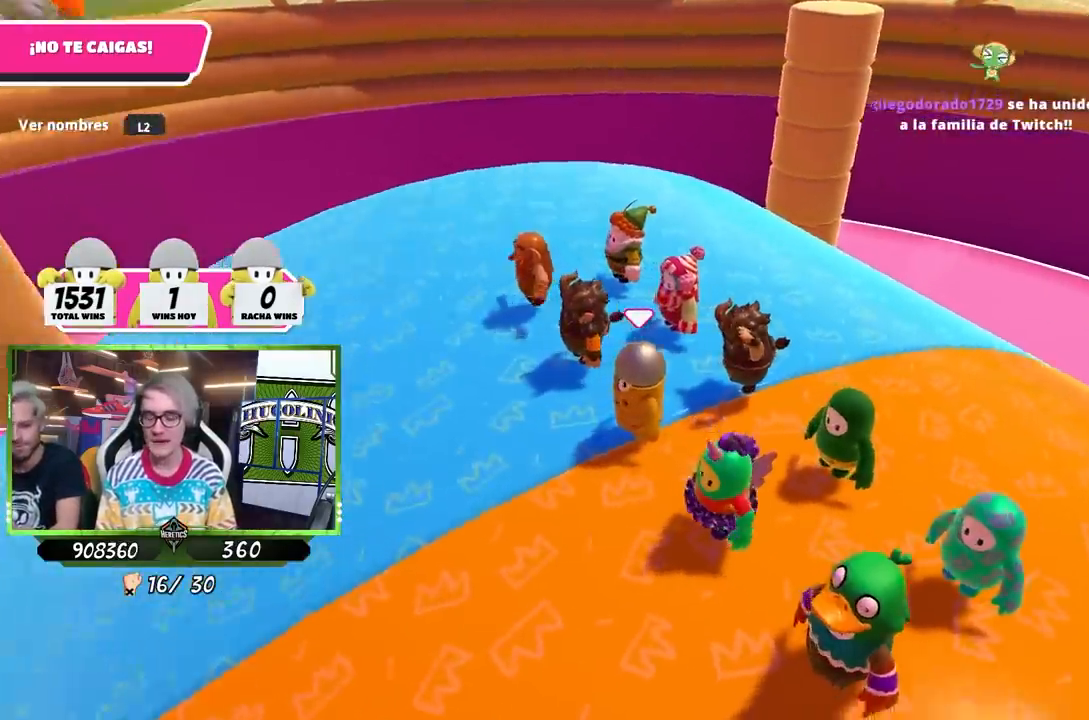
{"buttons": [], "left_stick": "center", "right_stick": "center", "events": [[100, "right_stick", "center"]]}
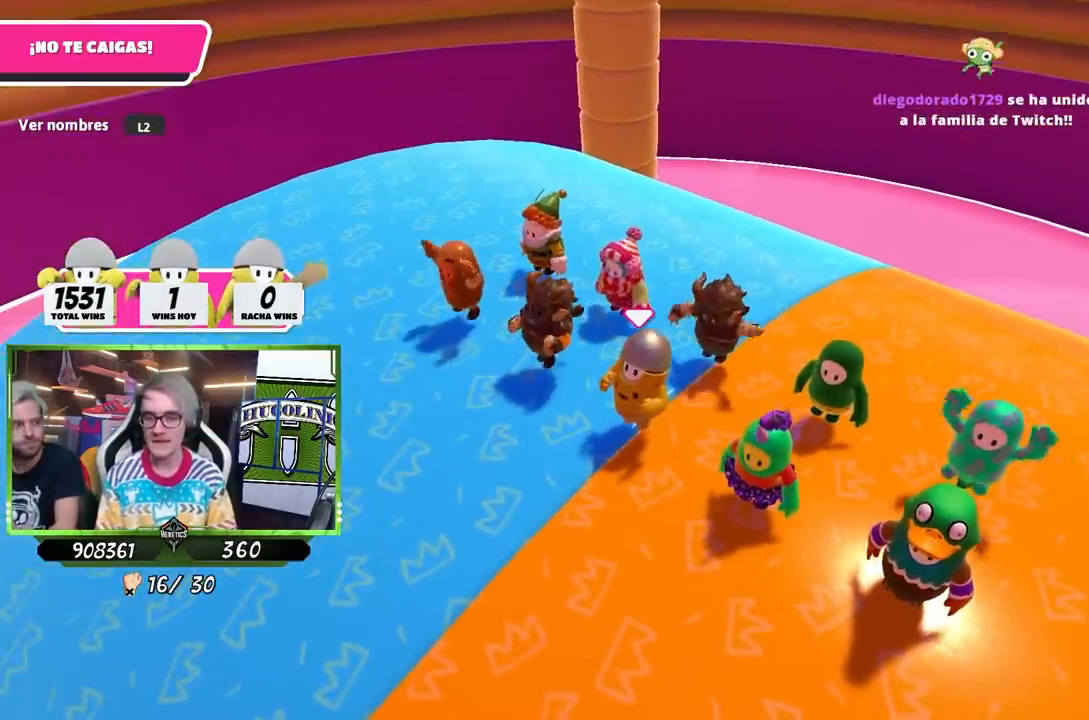
{"buttons": [], "left_stick": "center", "right_stick": "center", "events": []}
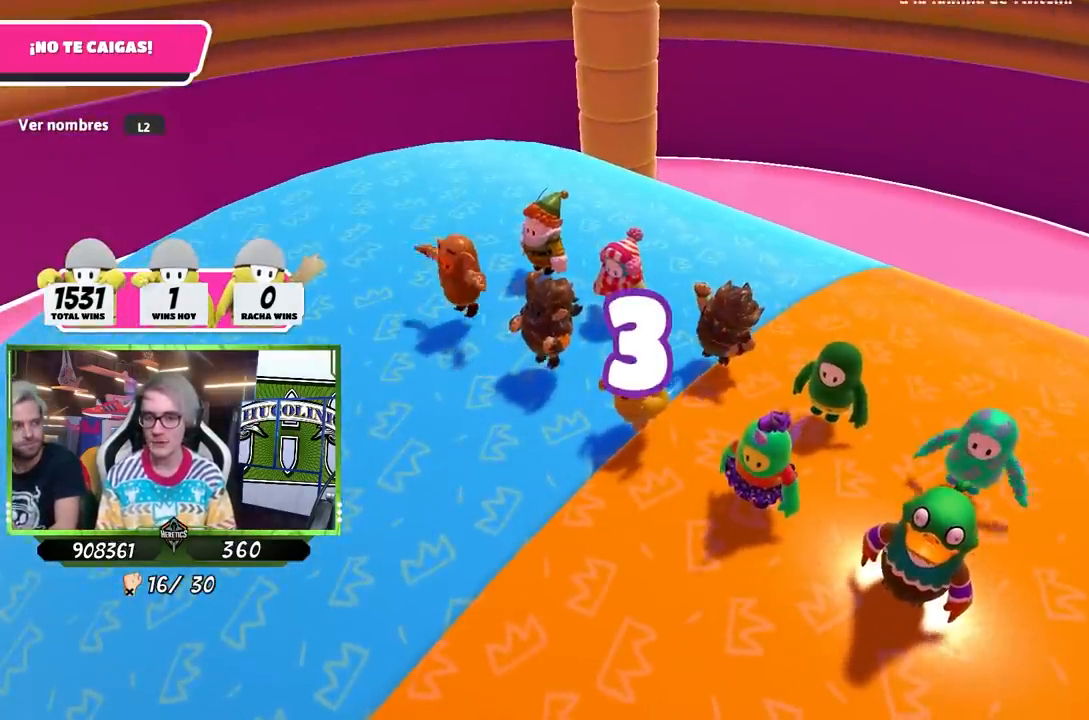
{"buttons": [], "left_stick": "center", "right_stick": "center", "events": [[267, "right_stick", "down"], [433, "right_stick", "center"]]}
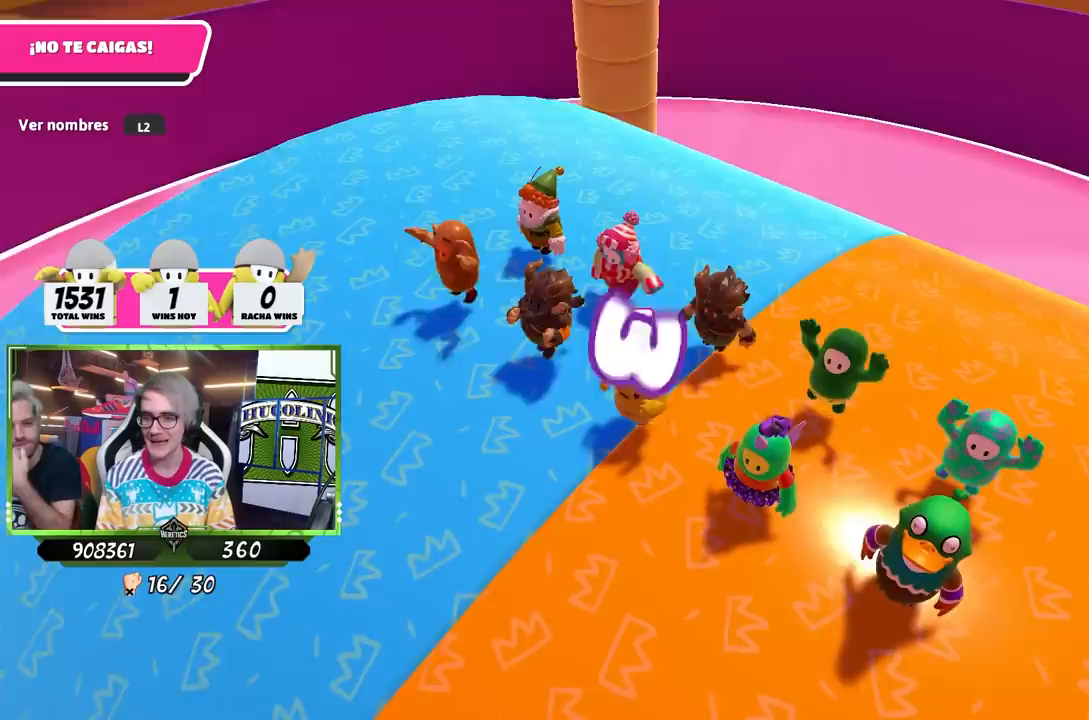
{"buttons": [], "left_stick": "center", "right_stick": "center", "events": [[167, "right_stick", "up"], [300, "right_stick", "center"]]}
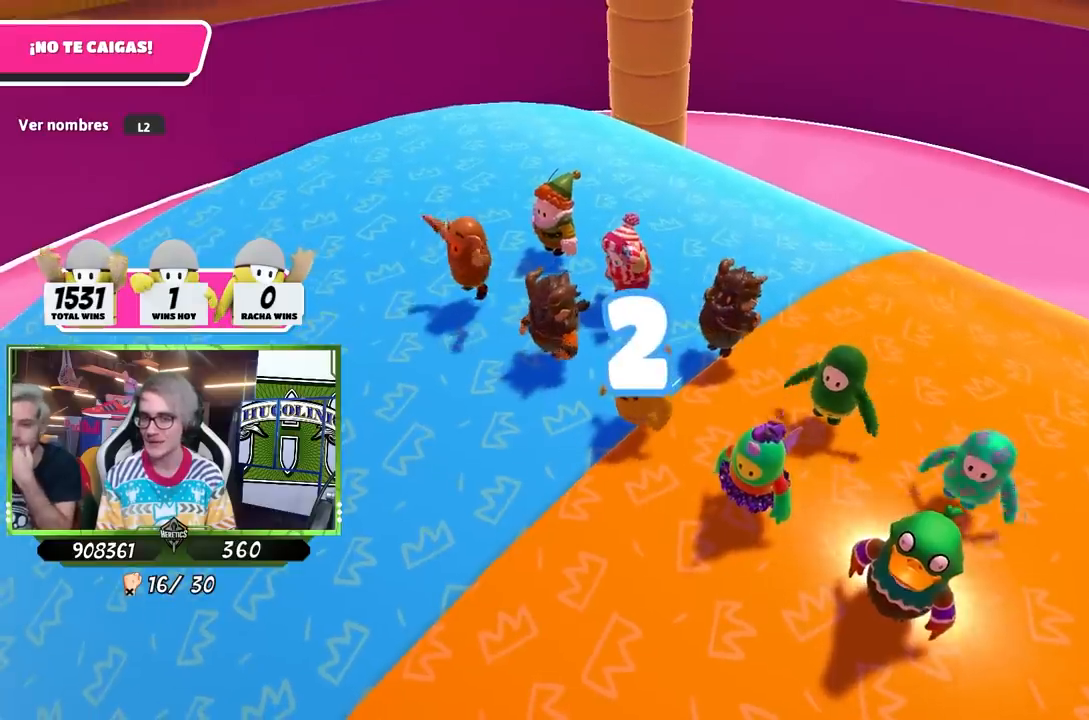
{"buttons": [], "left_stick": "center", "right_stick": "center", "events": []}
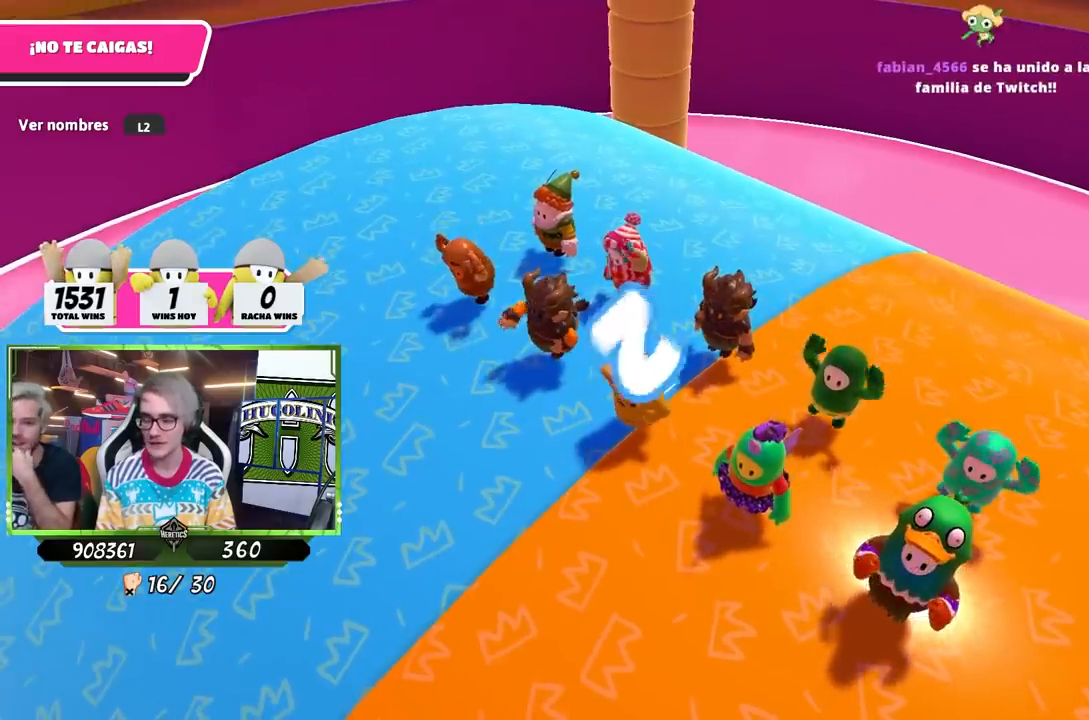
{"buttons": [], "left_stick": "center", "right_stick": "center", "events": [[233, "right_stick", "up"], [367, "right_stick", "center"]]}
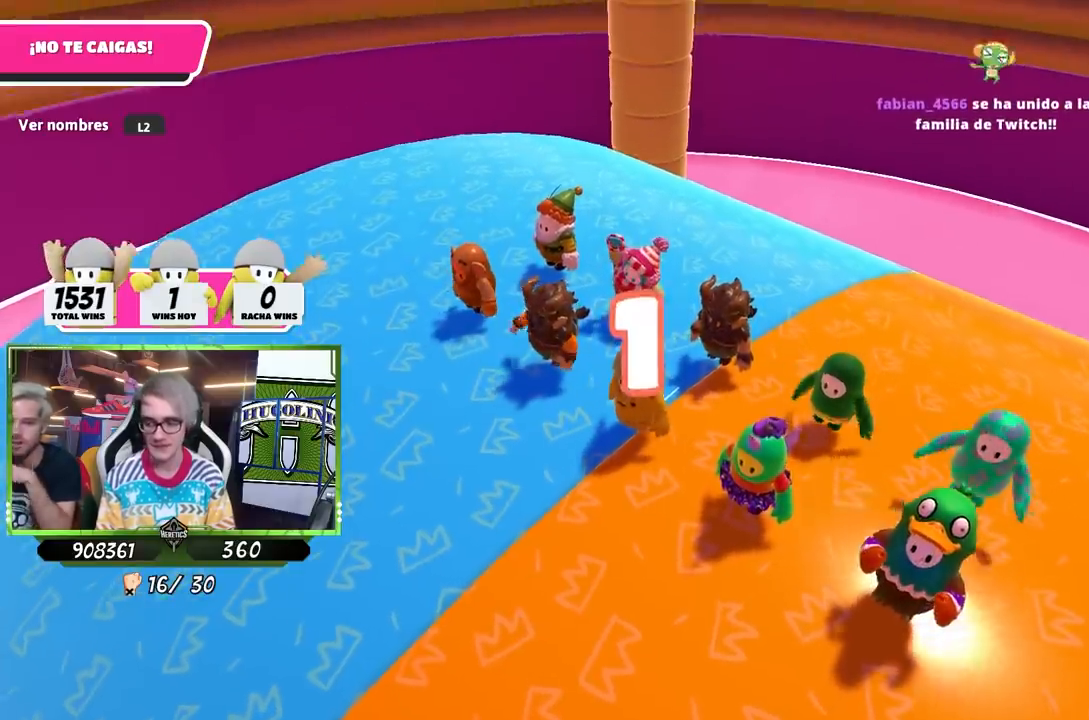
{"buttons": [], "left_stick": "center", "right_stick": "down", "events": [[133, "right_stick", "down-left"], [200, "right_stick", "center"], [467, "right_stick", "down"]]}
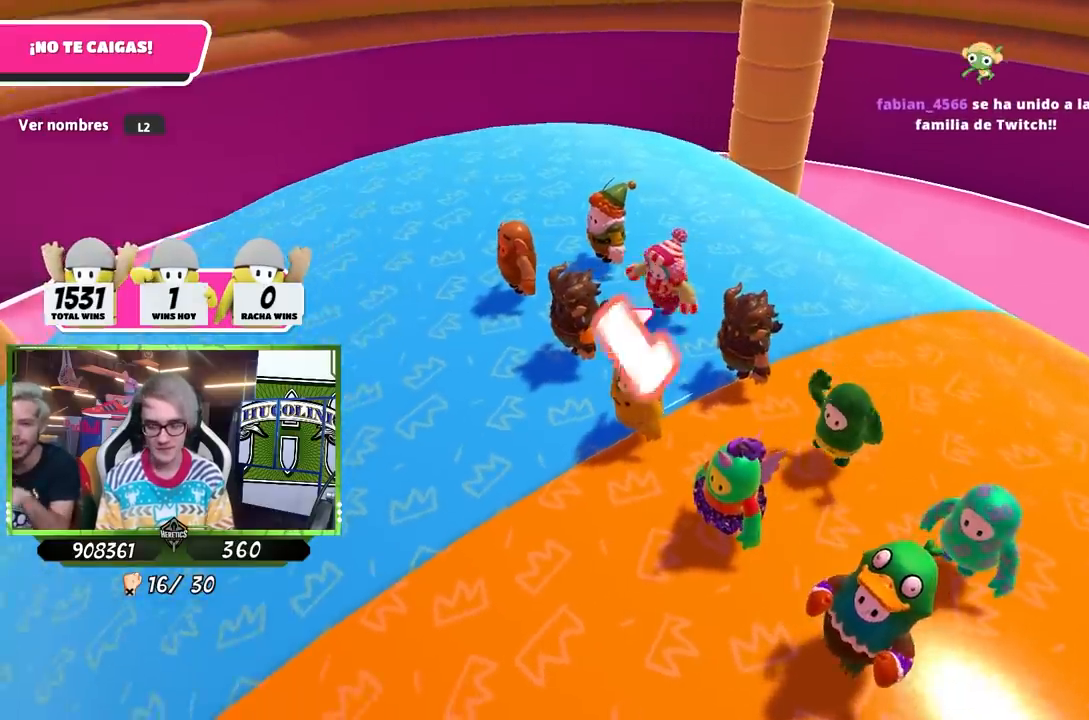
{"buttons": [], "left_stick": "center", "right_stick": "right", "events": [[133, "left_stick", "right"], [133, "right_stick", "center"], [333, "right_stick", "down"], [433, "left_stick", "down"], [467, "right_stick", "right"], [500, "left_stick", "center"]]}
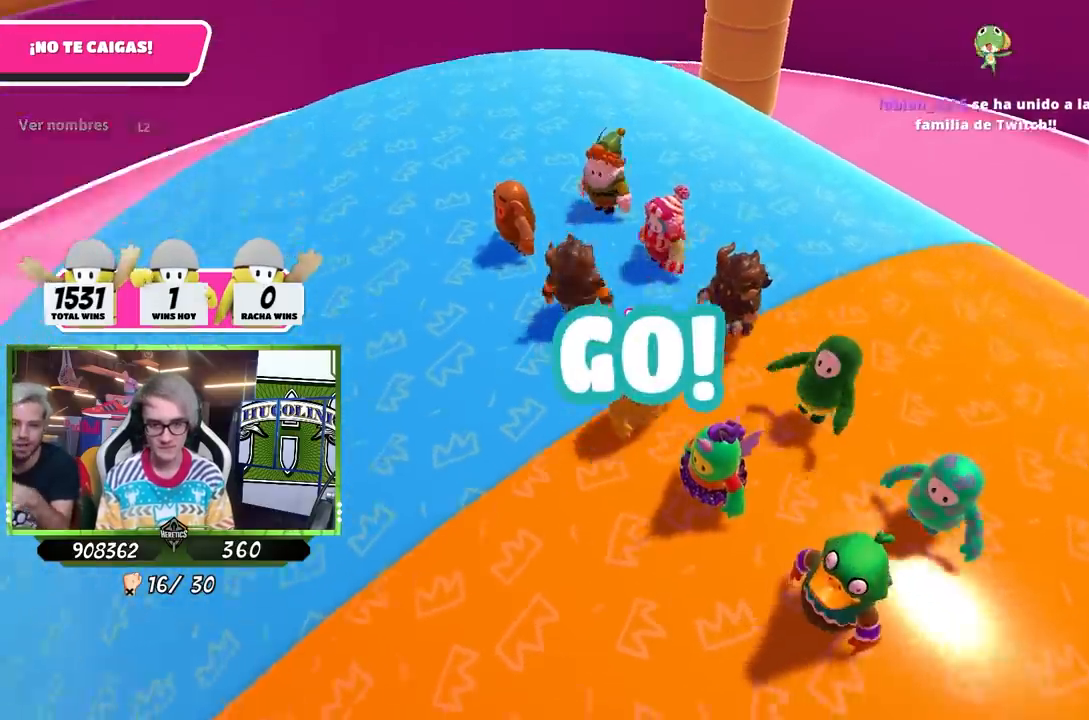
{"buttons": [], "left_stick": "up-right", "right_stick": "right", "events": [[33, "left_stick", "down"], [67, "left_stick", "up-right"], [67, "right_stick", "center"], [300, "right_stick", "down-left"], [367, "right_stick", "center"], [500, "right_stick", "right"]]}
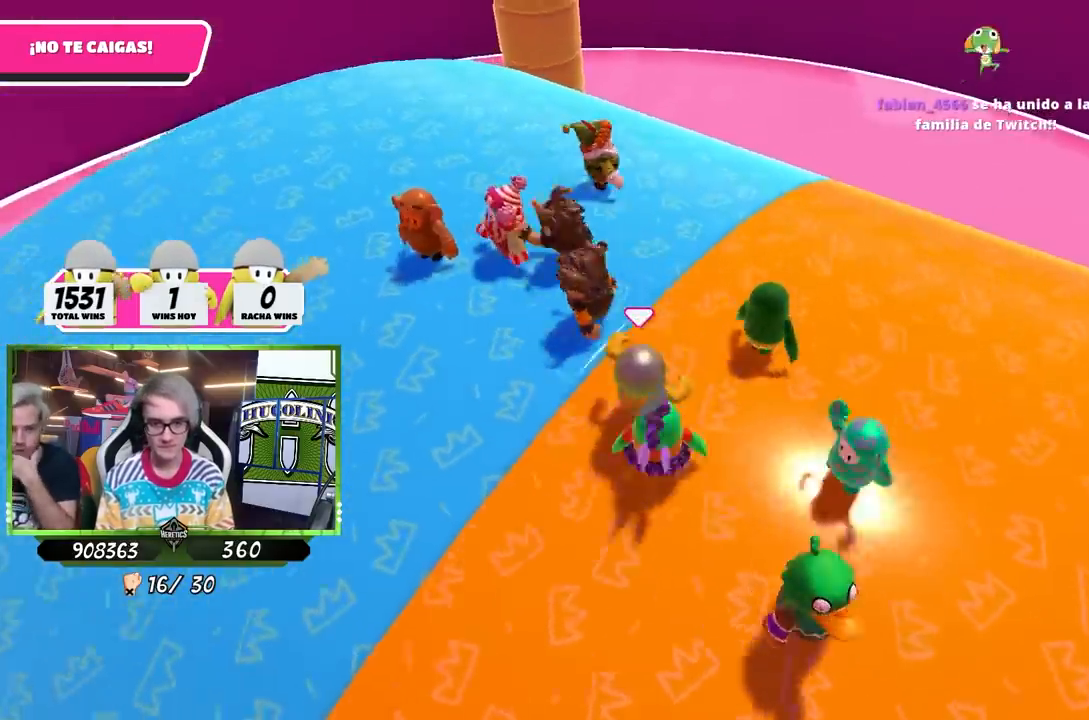
{"buttons": [], "left_stick": "up-right", "right_stick": "left", "events": [[133, "right_stick", "center"], [500, "right_stick", "left"]]}
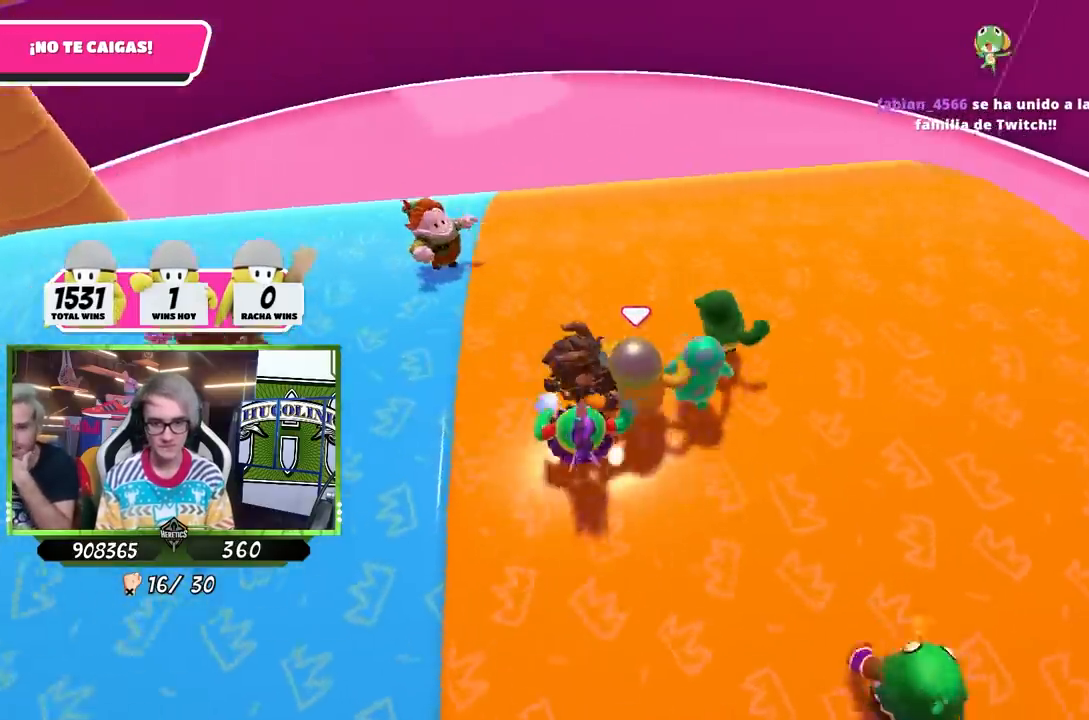
{"buttons": [], "left_stick": "up-right", "right_stick": "left", "events": [[33, "left_stick", "up"], [133, "right_stick", "center"], [333, "left_stick", "up-right"], [500, "right_stick", "left"]]}
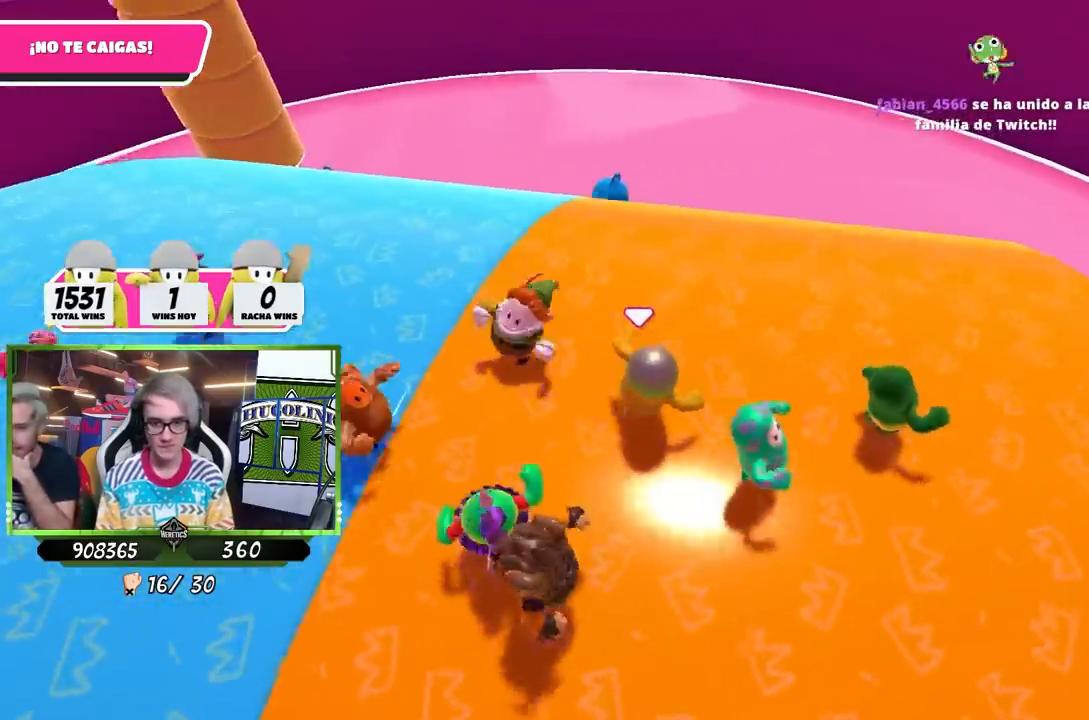
{"buttons": [], "left_stick": "up-right", "right_stick": "center", "events": [[167, "right_stick", "center"], [333, "right_stick", "left"], [433, "right_stick", "center"]]}
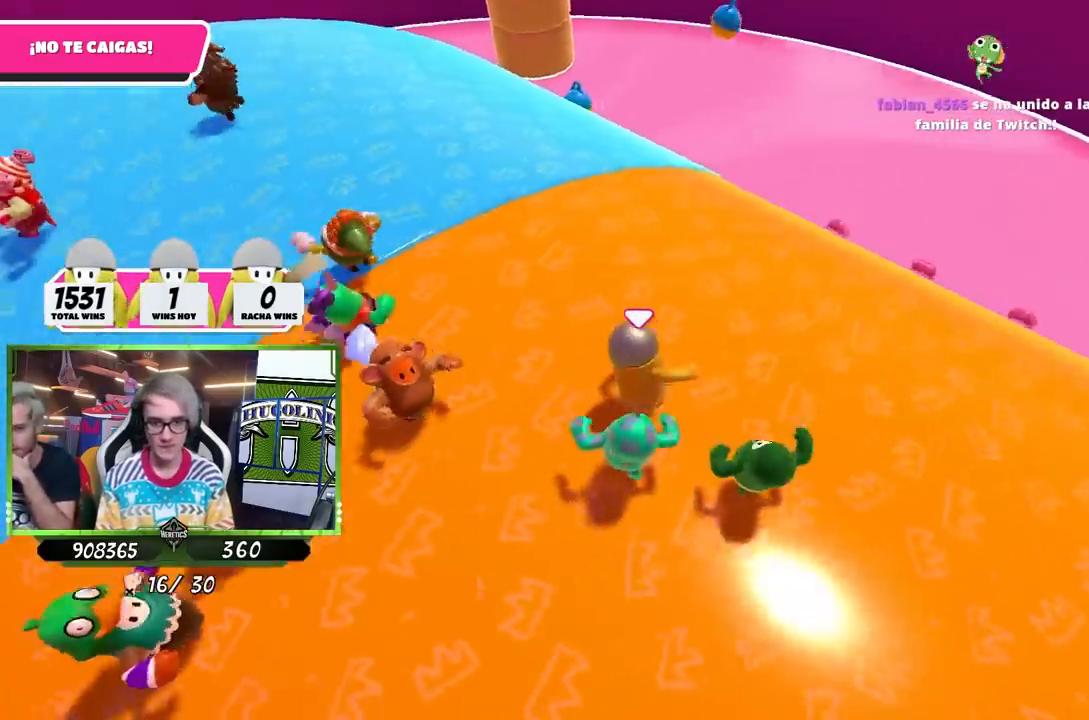
{"buttons": [], "left_stick": "up-right", "right_stick": "center", "events": [[67, "right_stick", "left"], [133, "left_stick", "up"], [167, "right_stick", "center"], [300, "left_stick", "up-right"], [333, "right_stick", "up-left"], [500, "right_stick", "center"]]}
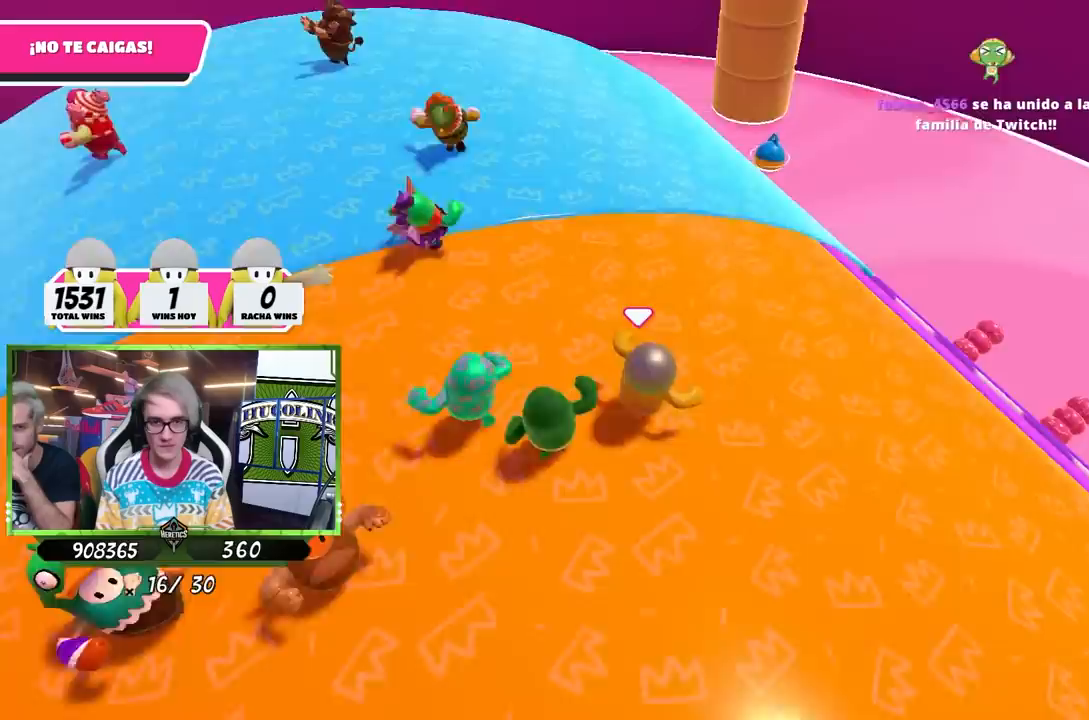
{"buttons": [], "left_stick": "left", "right_stick": "center", "events": [[67, "right_stick", "up"], [100, "left_stick", "down-right"], [267, "left_stick", "down-left"], [400, "left_stick", "left"], [433, "right_stick", "center"]]}
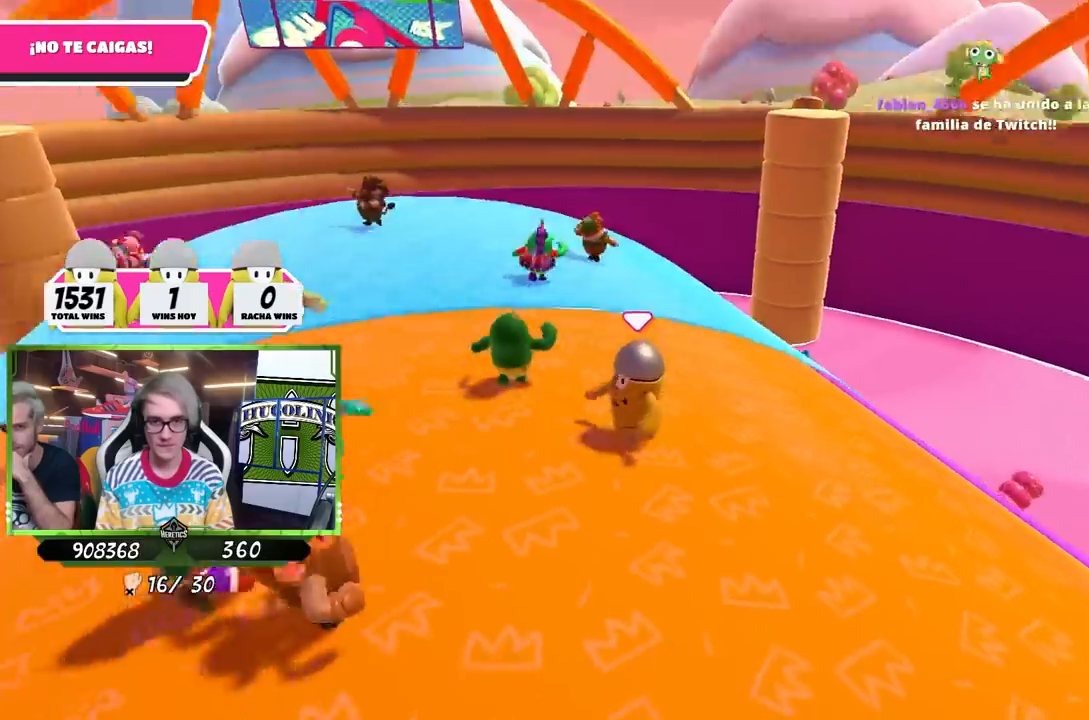
{"buttons": [], "left_stick": "down-left", "right_stick": "up", "events": [[33, "left_stick", "center"], [133, "left_stick", "right"], [300, "right_stick", "up"], [400, "left_stick", "down"], [467, "left_stick", "down-left"]]}
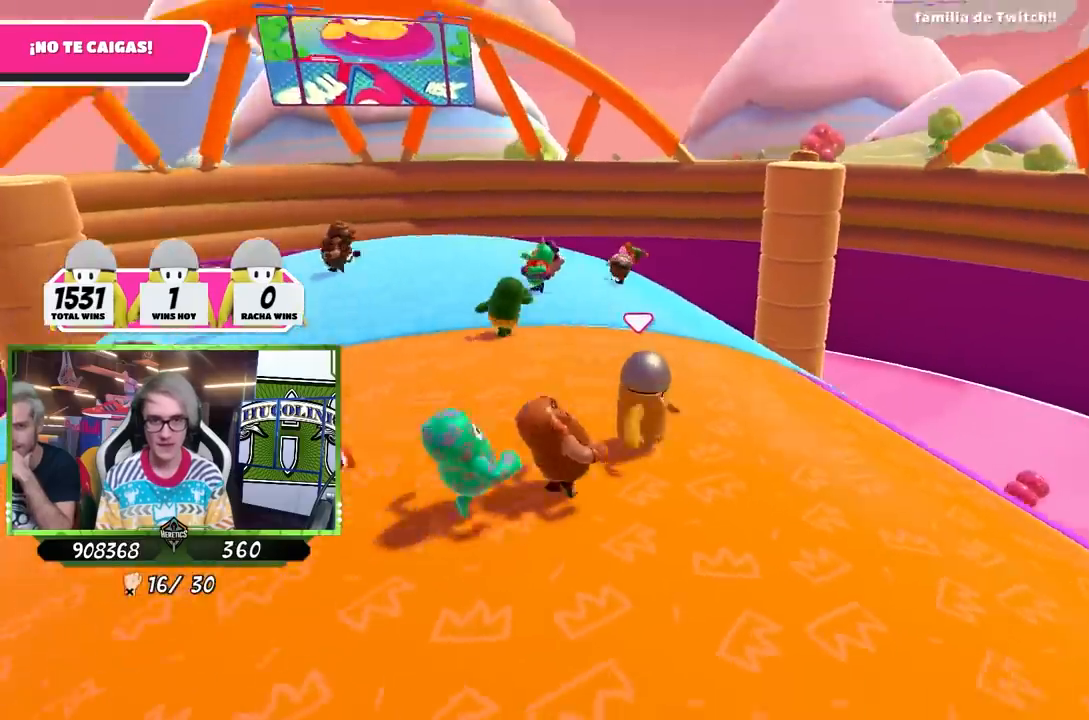
{"buttons": [], "left_stick": "up-right", "right_stick": "down", "events": [[33, "left_stick", "left"], [300, "right_stick", "down"], [333, "left_stick", "up-right"]]}
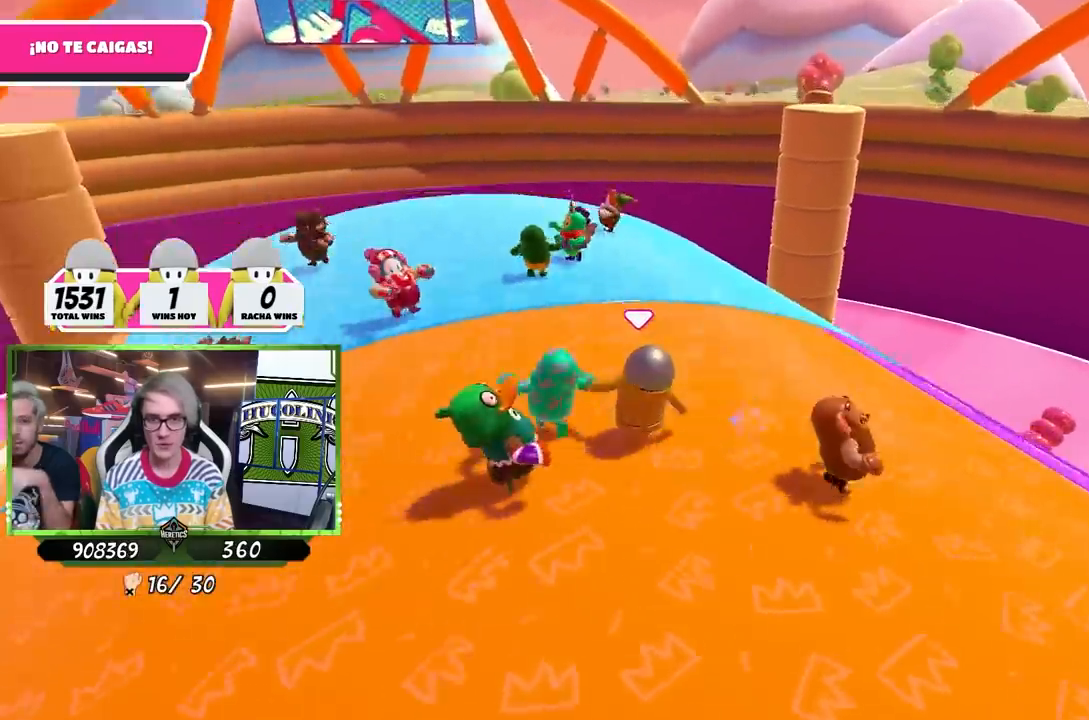
{"buttons": [], "left_stick": "down-left", "right_stick": "center", "events": [[167, "right_stick", "center"], [333, "left_stick", "center"], [500, "left_stick", "down-left"]]}
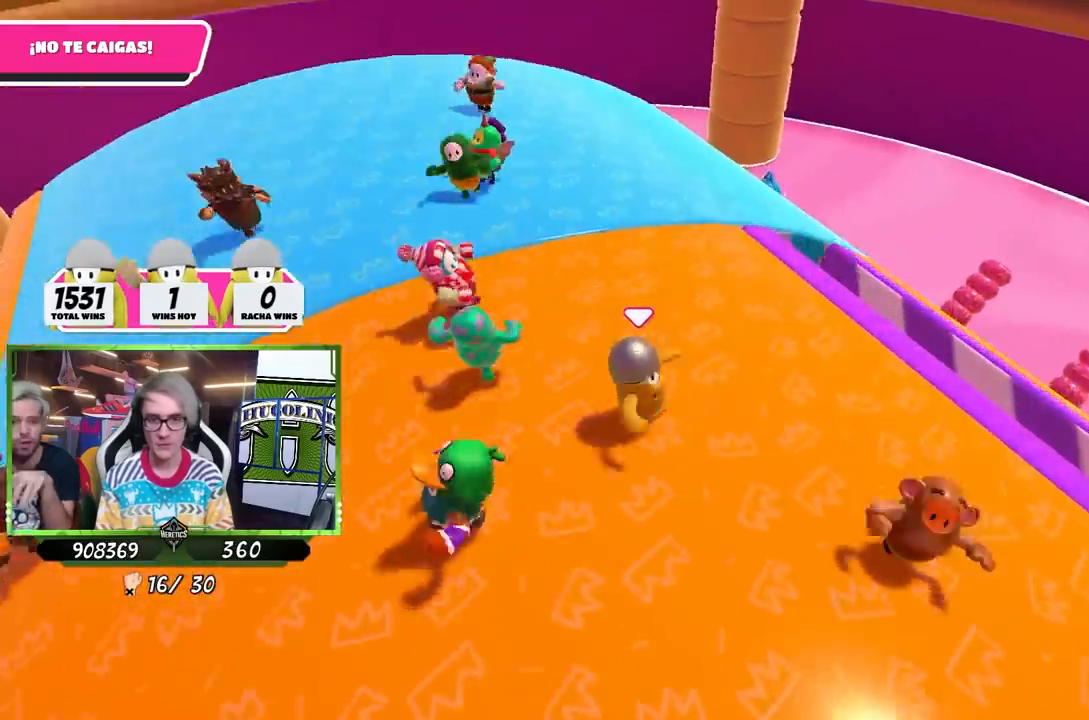
{"buttons": [], "left_stick": "right", "right_stick": "center", "events": [[167, "right_stick", "left"], [233, "left_stick", "left"], [333, "right_stick", "center"], [467, "left_stick", "right"]]}
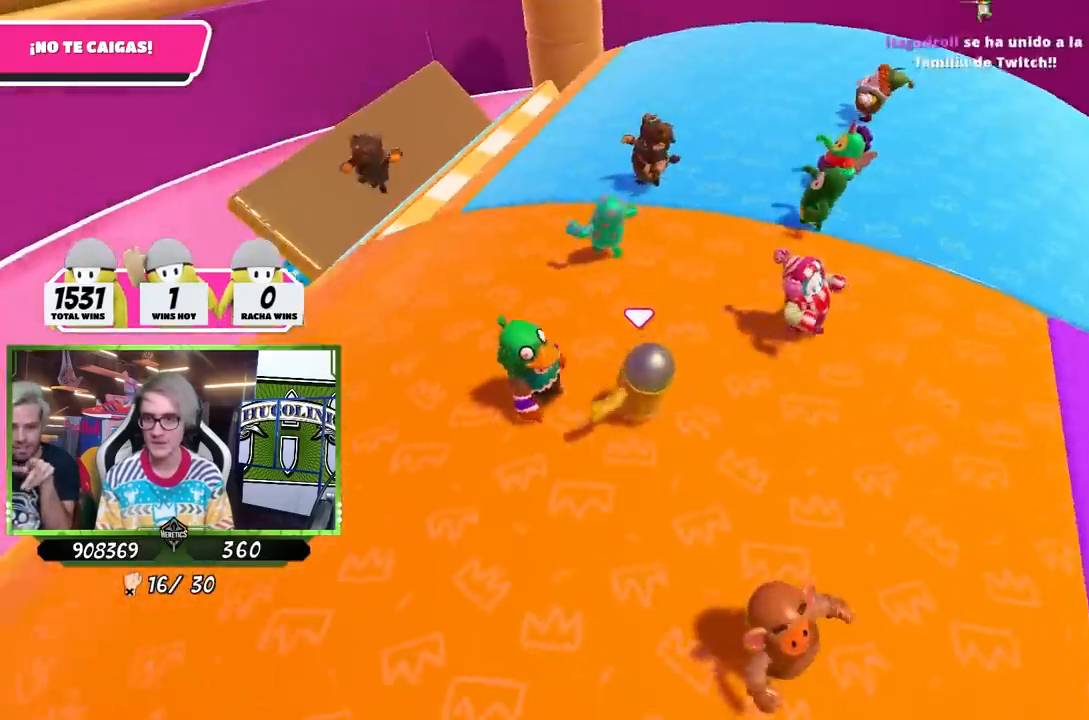
{"buttons": [], "left_stick": "up-right", "right_stick": "down-right", "events": [[67, "left_stick", "center"], [200, "left_stick", "down-right"], [367, "left_stick", "up-right"], [367, "right_stick", "down-right"]]}
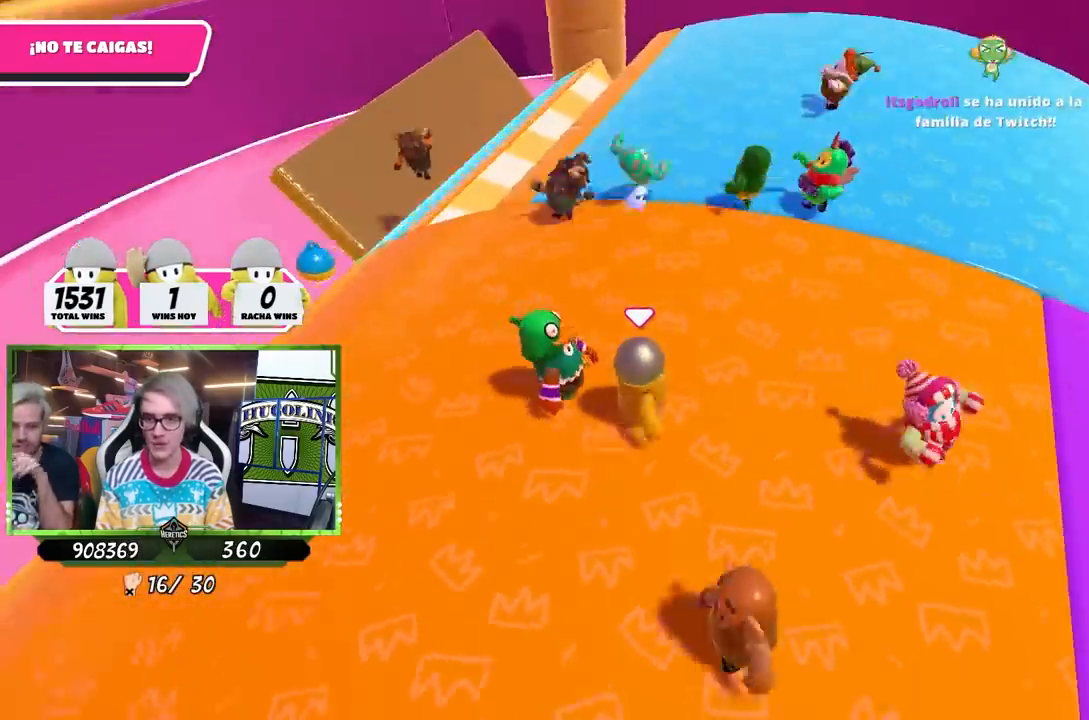
{"buttons": [], "left_stick": "up", "right_stick": "down-right", "events": [[67, "right_stick", "center"], [467, "left_stick", "up"], [467, "right_stick", "down-right"]]}
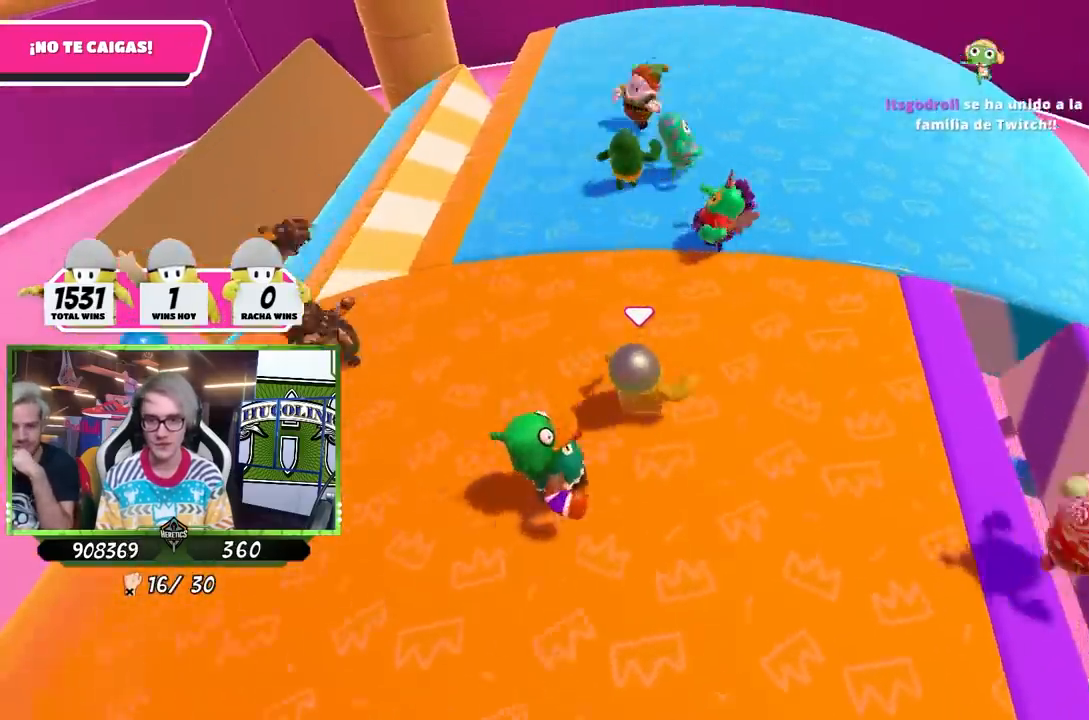
{"buttons": [], "left_stick": "up", "right_stick": "right", "events": [[100, "right_stick", "center"], [200, "right_stick", "down-right"], [333, "right_stick", "right"]]}
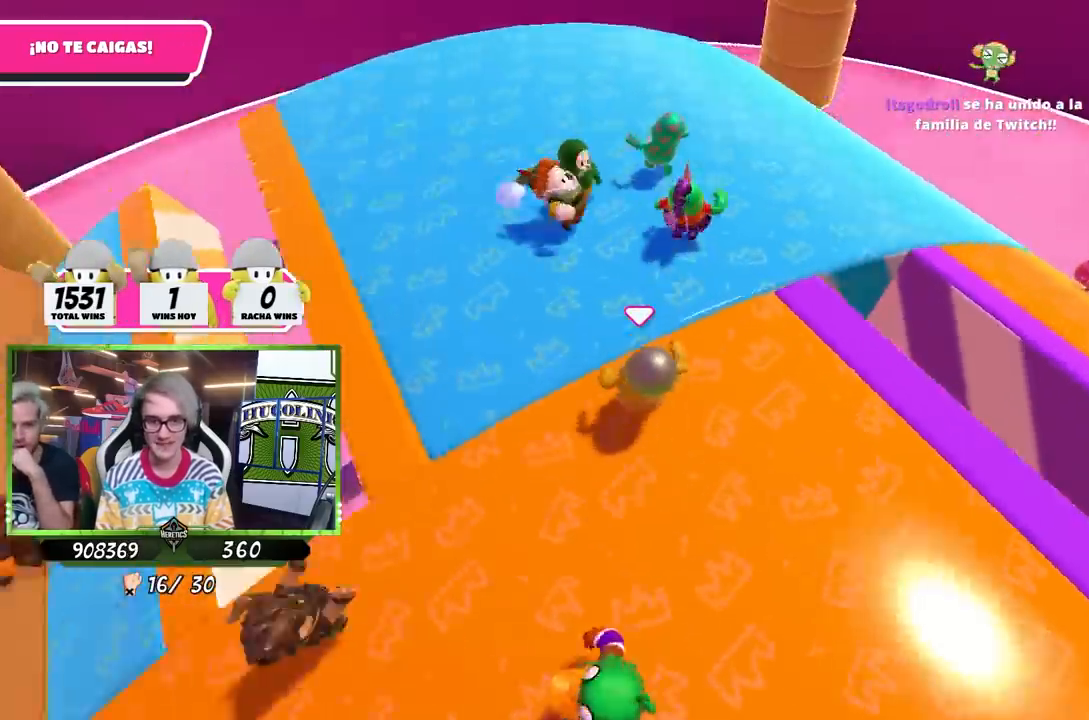
{"buttons": [], "left_stick": "up", "right_stick": "down-right", "events": [[433, "right_stick", "down-right"]]}
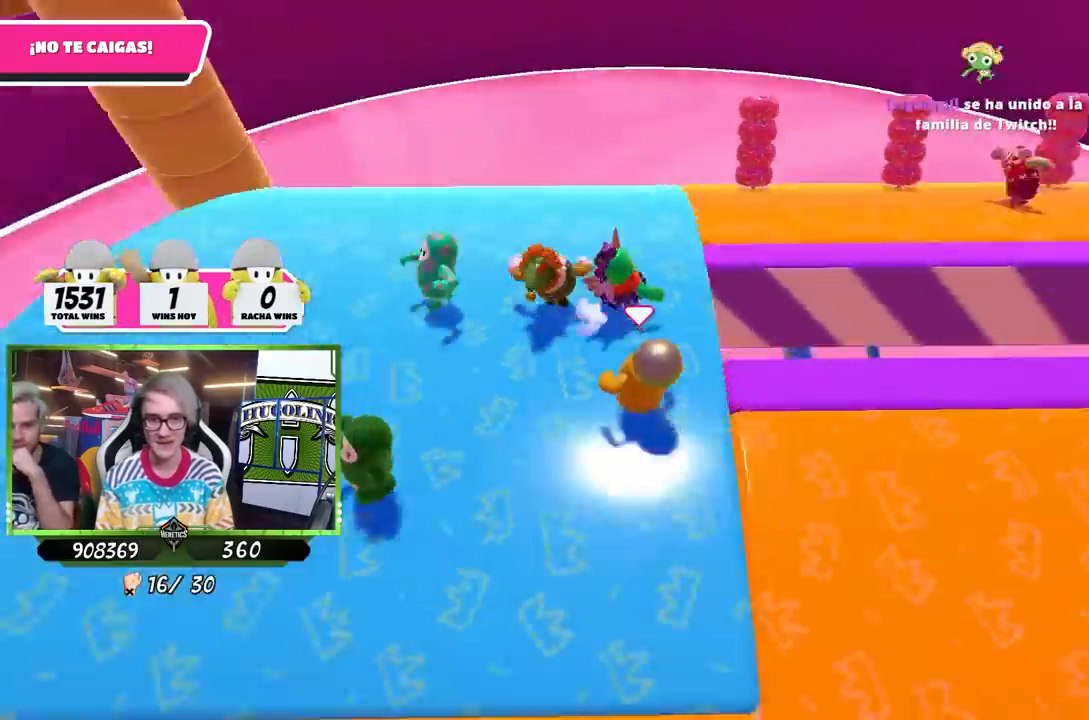
{"buttons": [], "left_stick": "up", "right_stick": "right", "events": [[33, "left_stick", "center"], [100, "left_stick", "down-right"], [233, "left_stick", "left"], [233, "right_stick", "right"], [367, "left_stick", "up"]]}
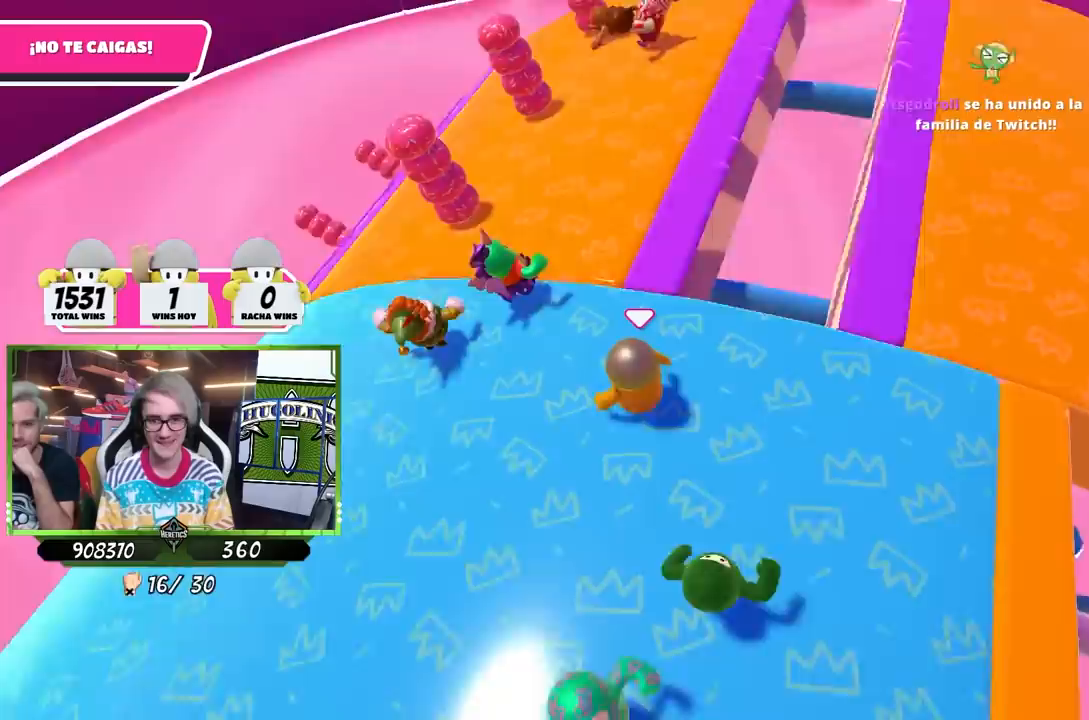
{"buttons": [], "left_stick": "up", "right_stick": "up-right", "events": [[100, "right_stick", "center"], [367, "right_stick", "right"], [467, "right_stick", "up-right"]]}
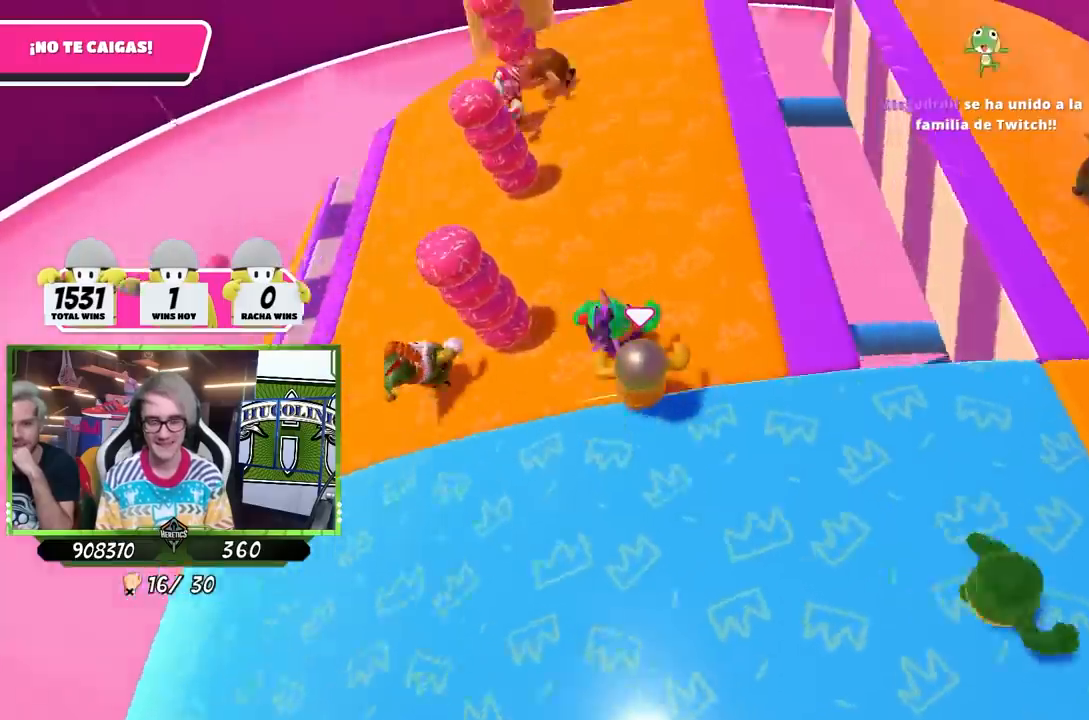
{"buttons": [], "left_stick": "left", "right_stick": "right", "events": [[200, "left_stick", "up-left"], [367, "left_stick", "left"], [367, "right_stick", "center"], [433, "right_stick", "right"]]}
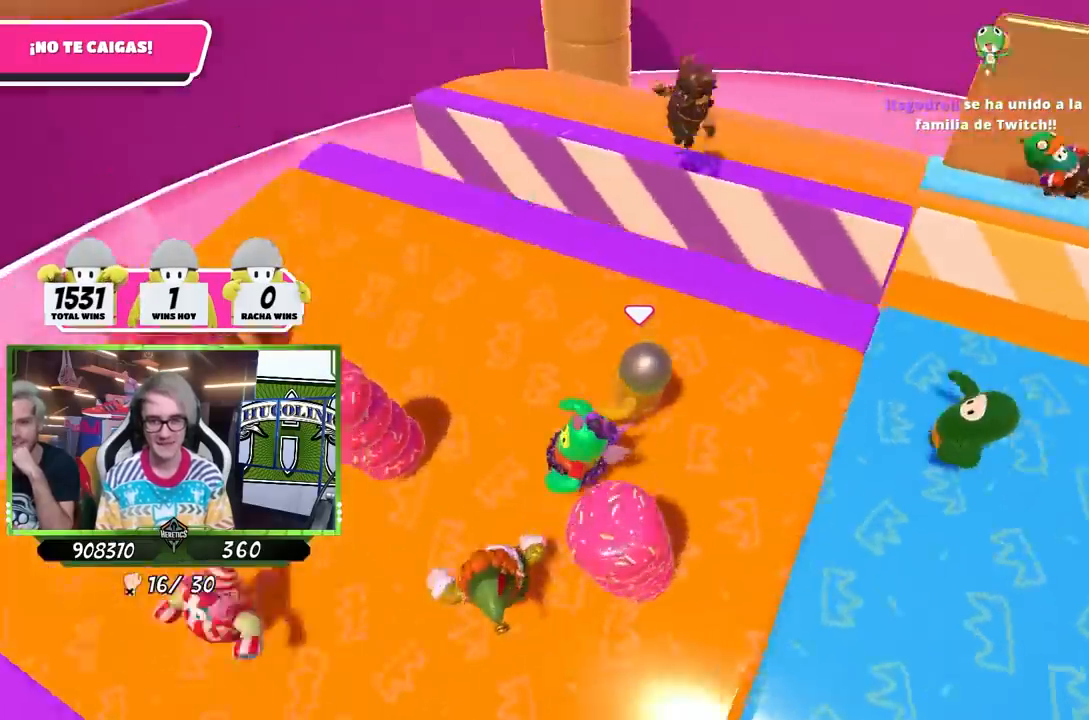
{"buttons": [], "left_stick": "down-left", "right_stick": "right", "events": [[133, "left_stick", "up"], [133, "right_stick", "center"], [200, "right_stick", "right"], [267, "left_stick", "right"], [367, "right_stick", "center"], [467, "left_stick", "down-left"], [467, "right_stick", "right"]]}
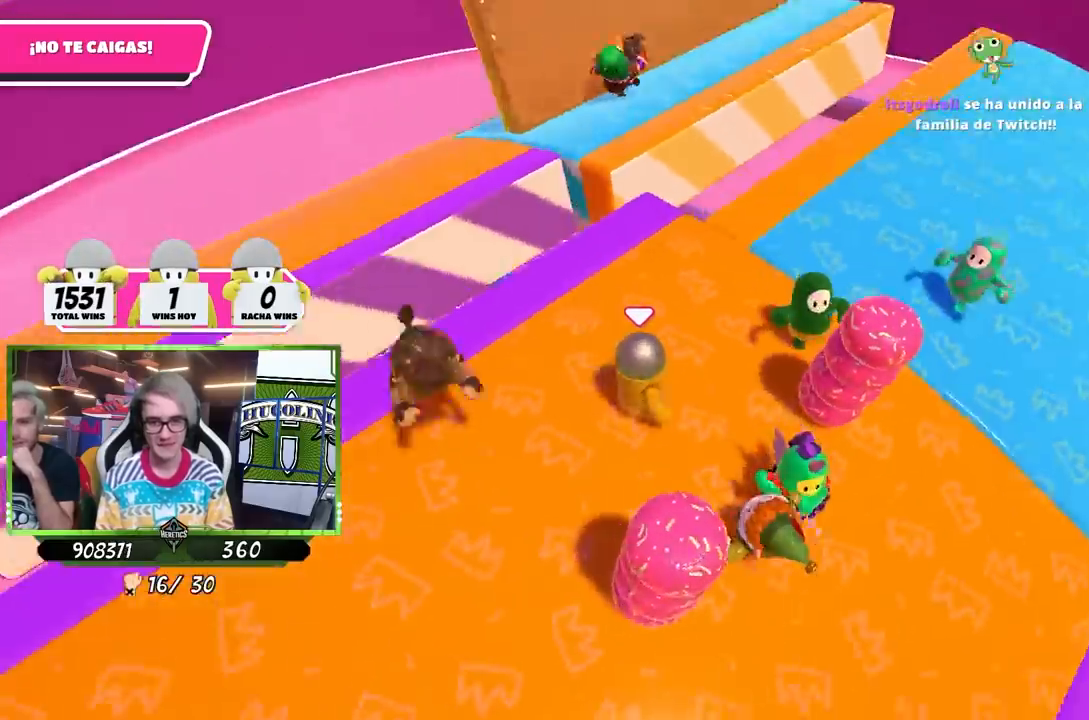
{"buttons": [], "left_stick": "right", "right_stick": "center", "events": [[67, "left_stick", "left"], [233, "right_stick", "center"], [267, "left_stick", "up"], [367, "left_stick", "right"], [400, "right_stick", "down-right"], [467, "right_stick", "center"]]}